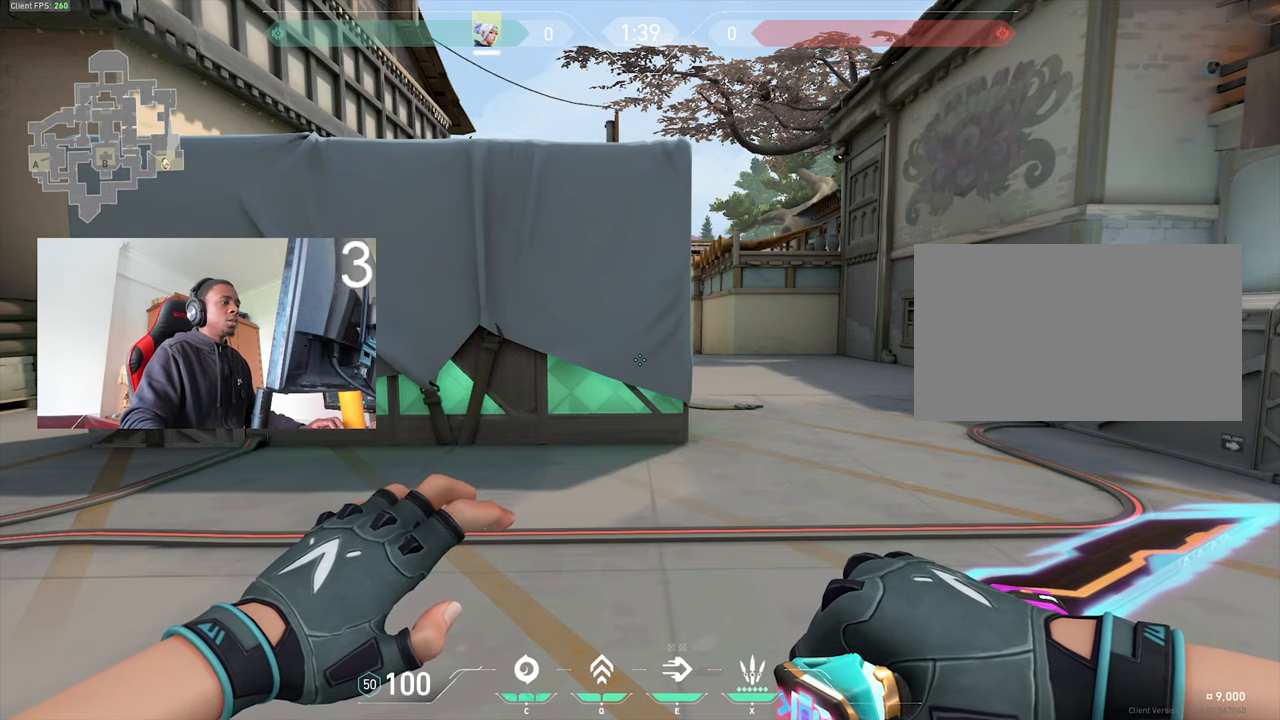
Gameplay with keyboard and mouse; each line is a JSON object with the keys and mouse buttons held at the frame after it. "events" lists presses ("down") and releases ("up") of "1", "2", "3", "4", "5", "a", "alt", "c", "caps_lock", "ctrl", "d", "e", "f", "g", "q", "r", "s", "shift", "space", "t", "tab", "v", "w", "x", "z", "mouse_left", "mouse_wheel" and "mouse_right" between this image and that frame as [ms after this image, input, new state], when the widget could be followed in between. "mouse_left", "mouse_wheel", "mouse_right" = the "left", "wheel", "right" buttons of the "mouse" list. No other keys are recorded. "wheel" means that the mouse wheel is clicked or scrolled. Not read: mouse_move.
{"keys": ["d", "w"], "mouse": [], "events": [[33, "w", "down"], [117, "w", "up"], [217, "w", "down"], [267, "d", "down"]]}
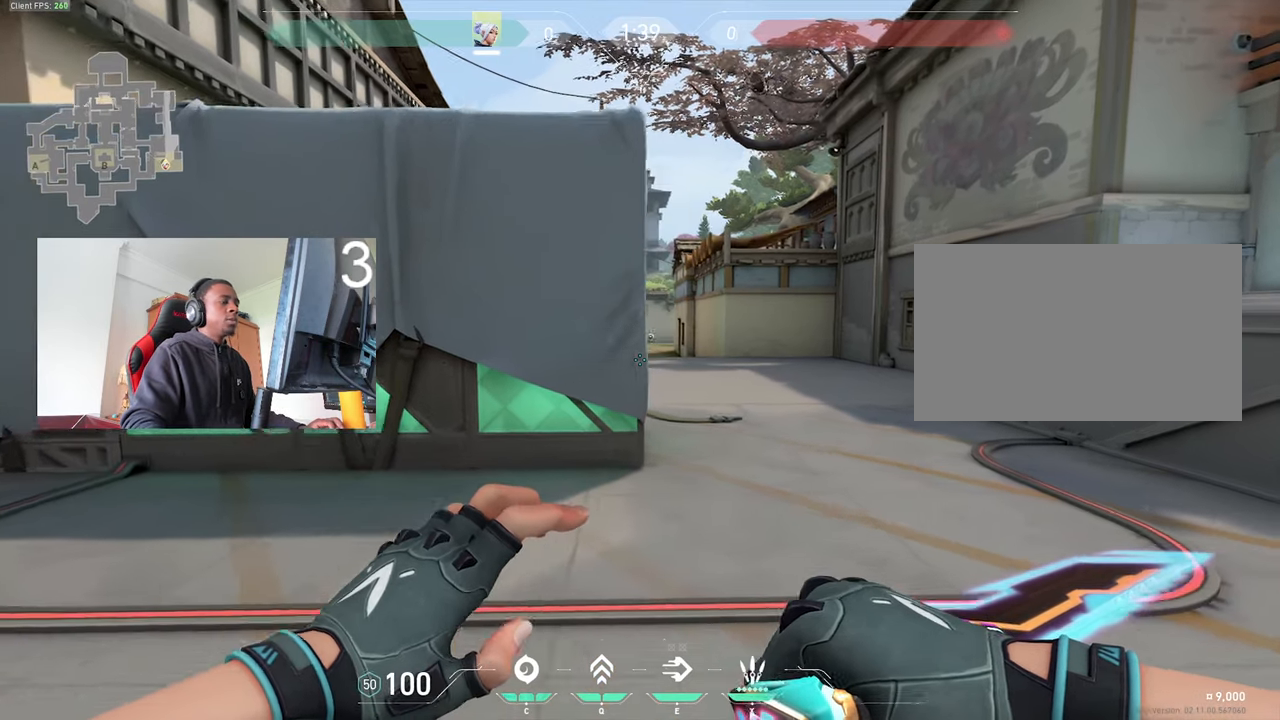
{"keys": ["d"], "mouse": [], "events": [[133, "d", "up"], [183, "a", "down"], [233, "w", "up"], [333, "a", "up"], [417, "d", "down"]]}
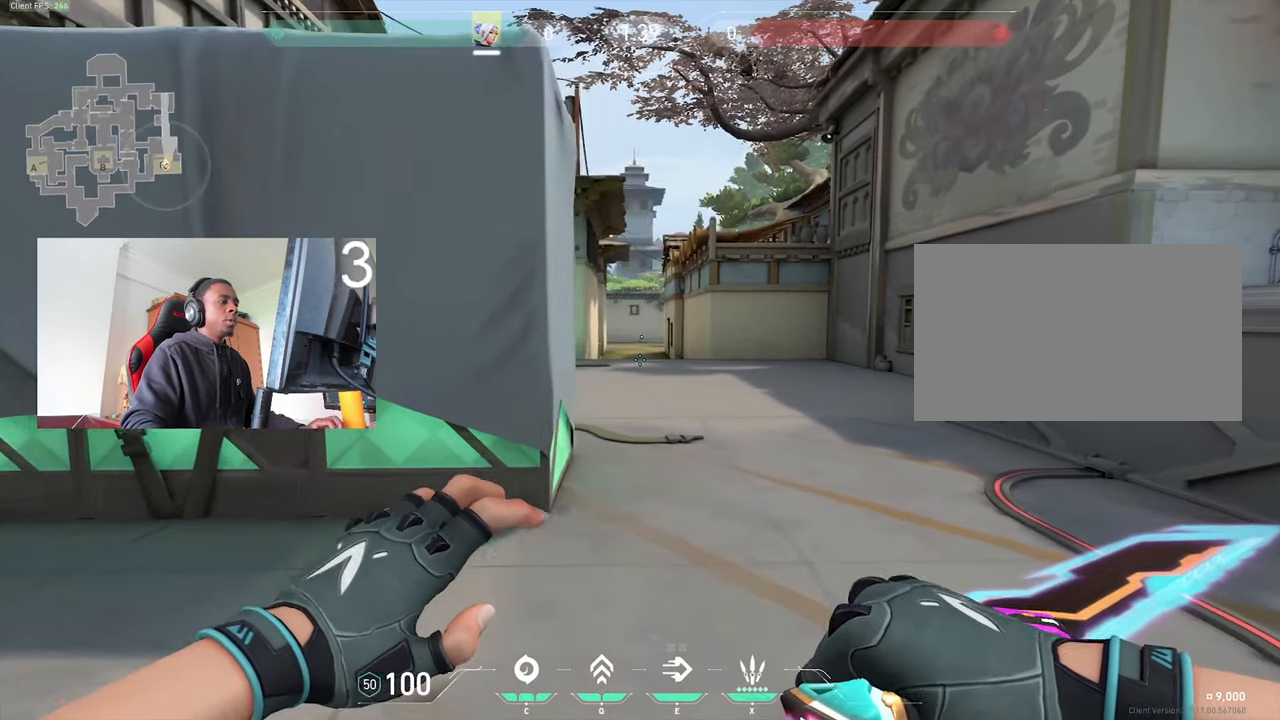
{"keys": ["a", "s"], "mouse": [], "events": [[67, "w", "down"], [200, "d", "up"], [250, "w", "up"], [350, "a", "down"], [383, "s", "down"]]}
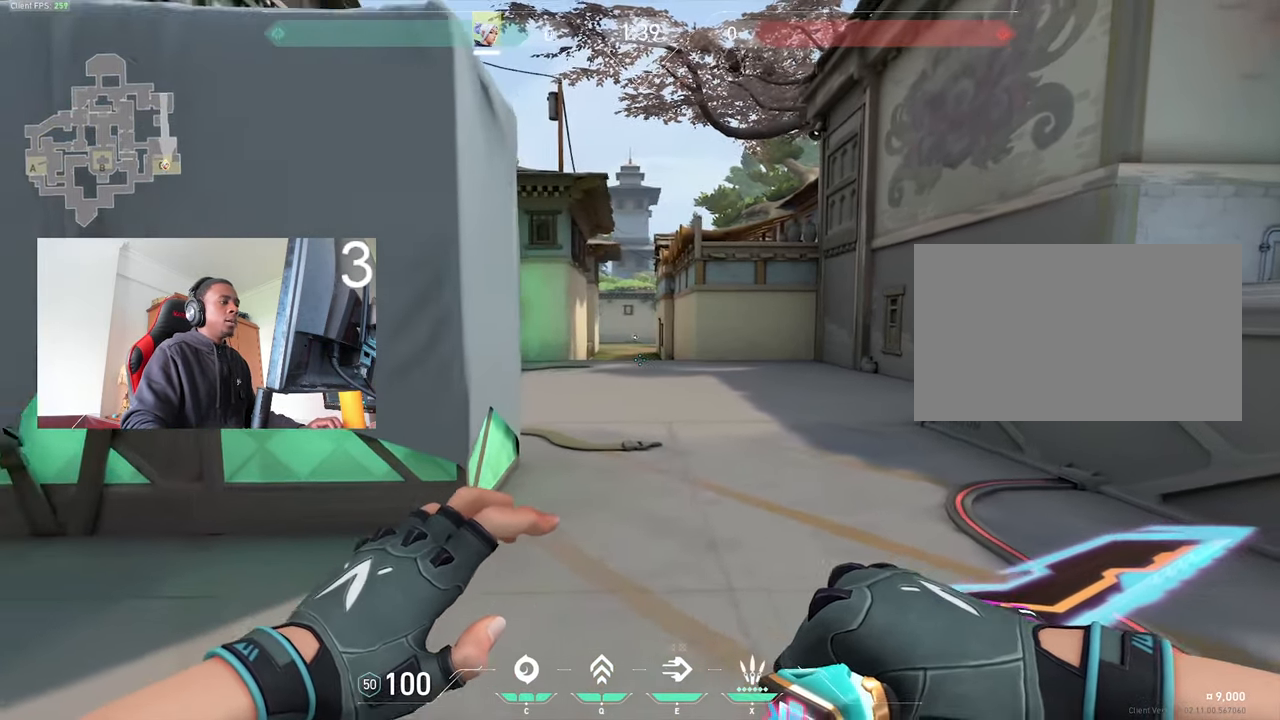
{"keys": [], "mouse": [], "events": [[367, "a", "up"], [367, "s", "up"]]}
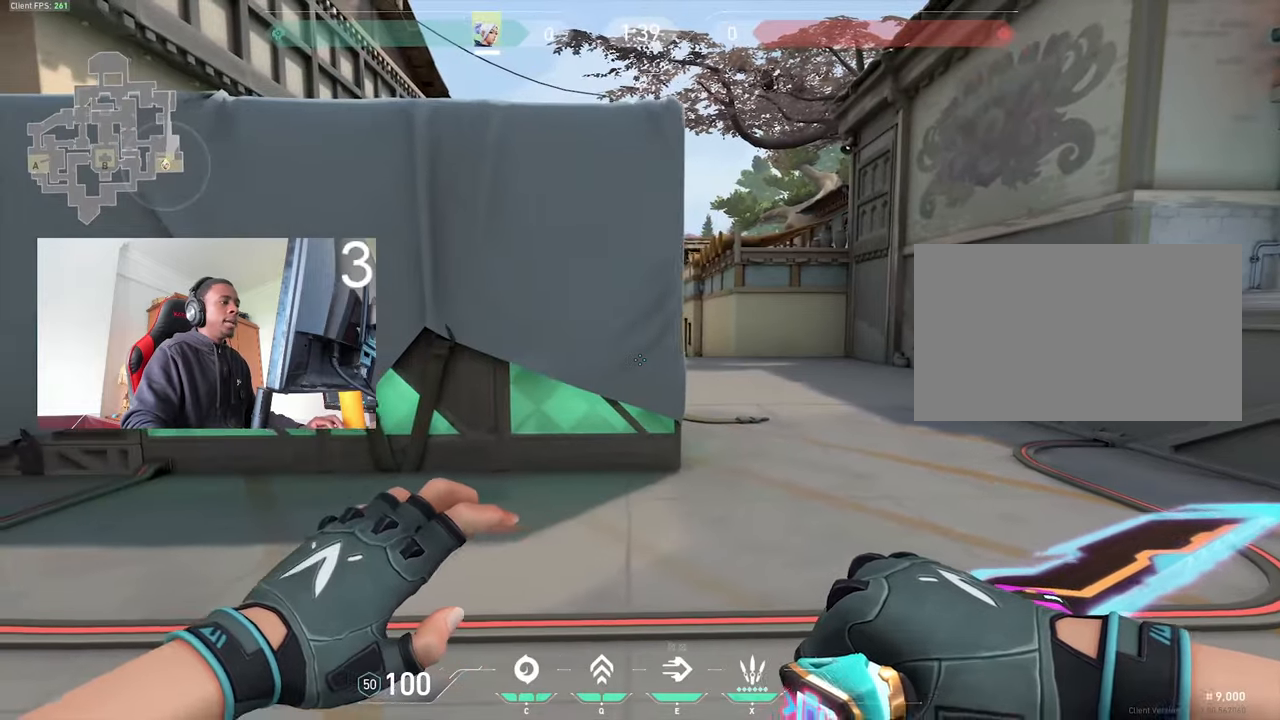
{"keys": ["d", "w"], "mouse": [], "events": [[50, "d", "down"], [150, "w", "down"]]}
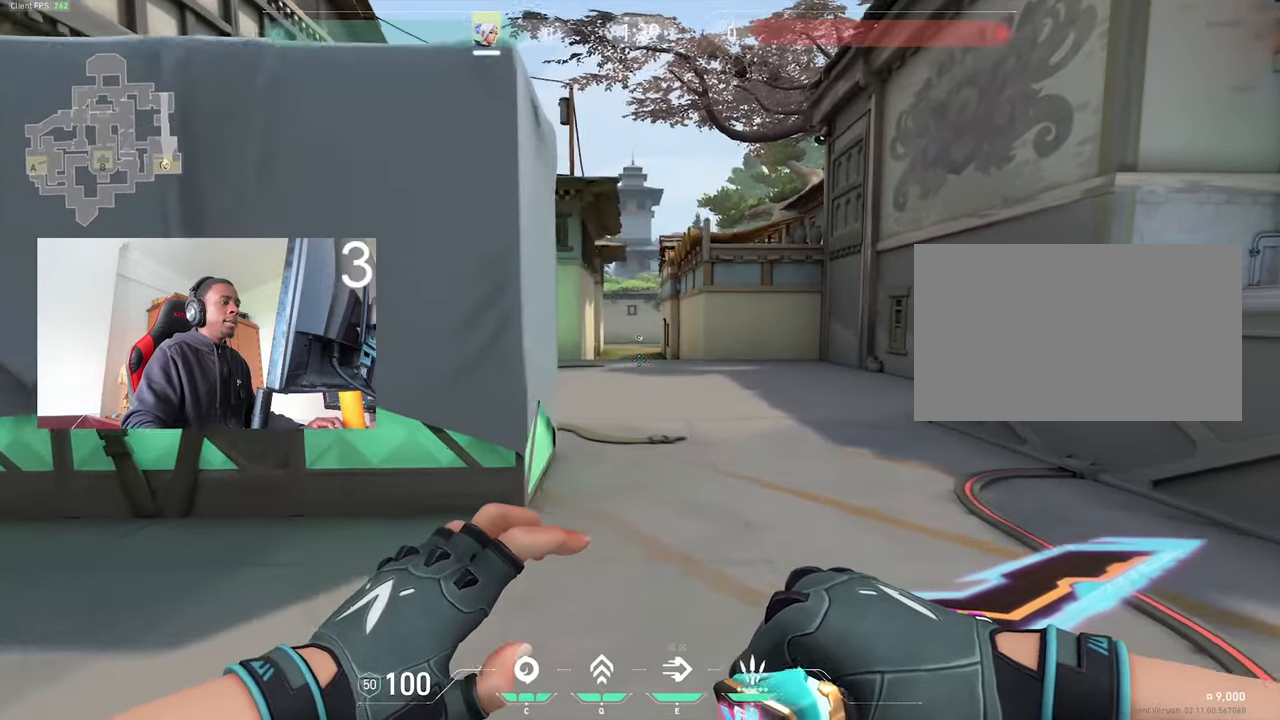
{"keys": [], "mouse": [], "events": [[434, "w", "up"], [484, "d", "up"]]}
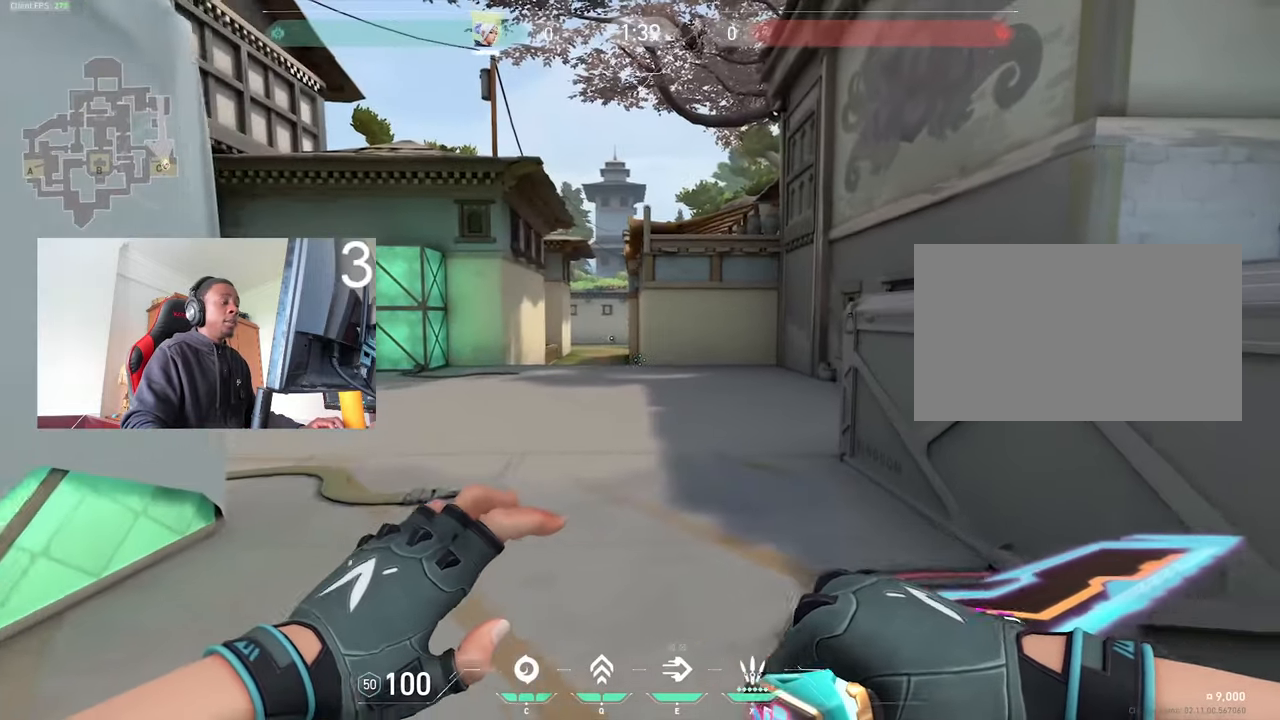
{"keys": ["a", "s"], "mouse": [], "events": [[84, "a", "down"], [84, "s", "down"]]}